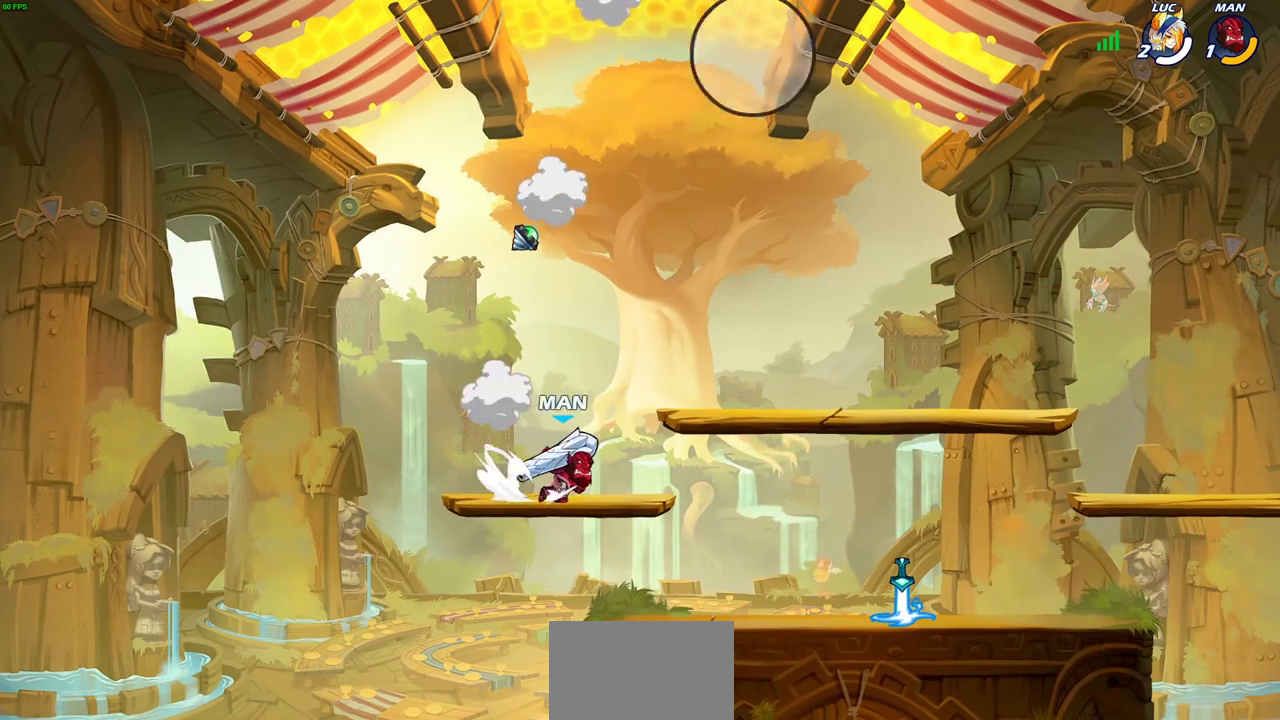
Gameplay with a controller (PlayStation layout); each line is a JSON object with the inputs held at the frame after it (dt_ms = milliseconds from this image to that frame). "events" lists button and stick changes between this image and that frame as [ms after this image, input, new state], when the widget could be followed in between.
{"dt_ms": 600, "buttons": [], "left_stick": "center", "right_stick": "center", "events": [[100, "R2", "up"], [200, "R2", "down"], [300, "R2", "up"], [333, "left_stick", "center"]]}
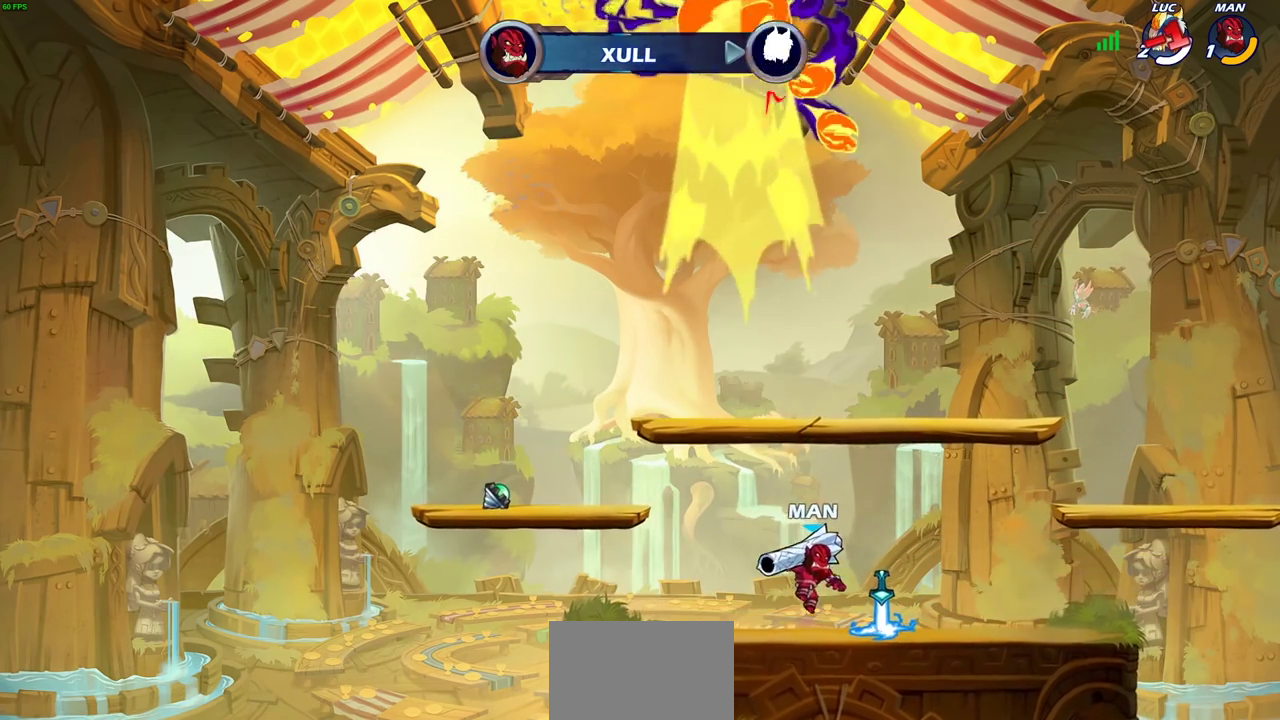
{"dt_ms": 300, "buttons": [], "left_stick": "center", "right_stick": "center", "events": []}
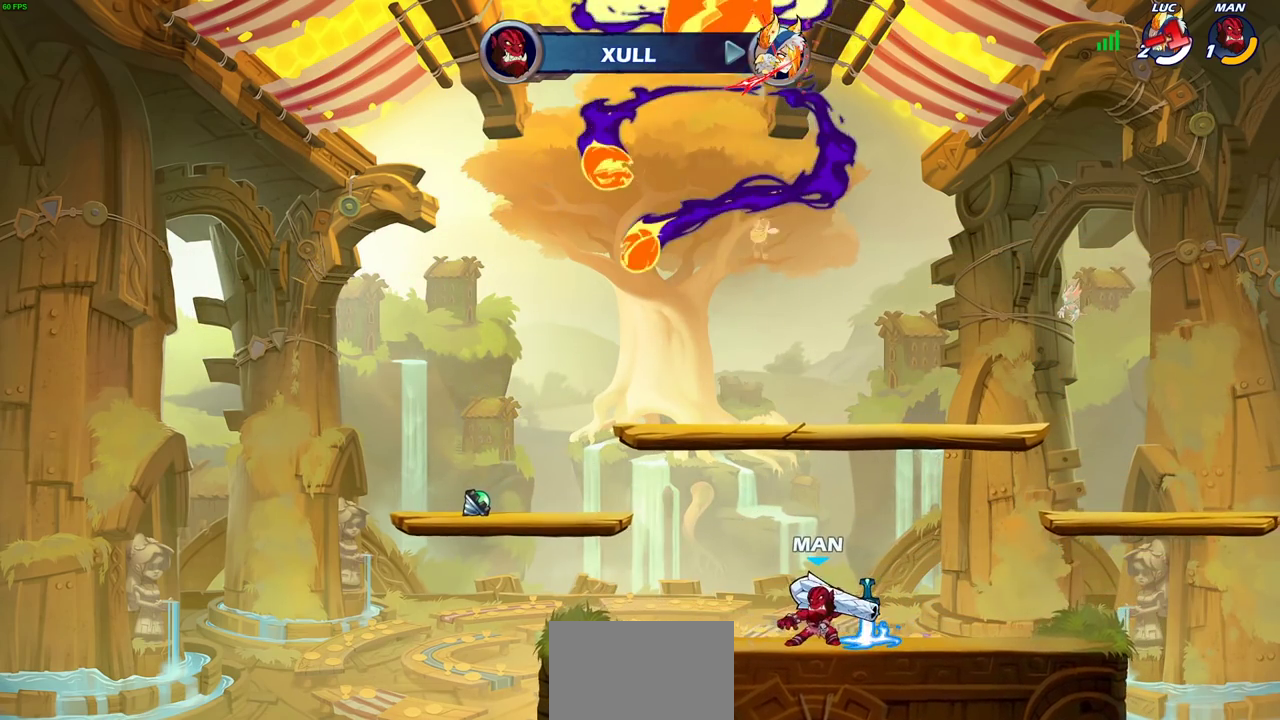
{"dt_ms": 400, "buttons": [], "left_stick": "center", "right_stick": "center", "events": []}
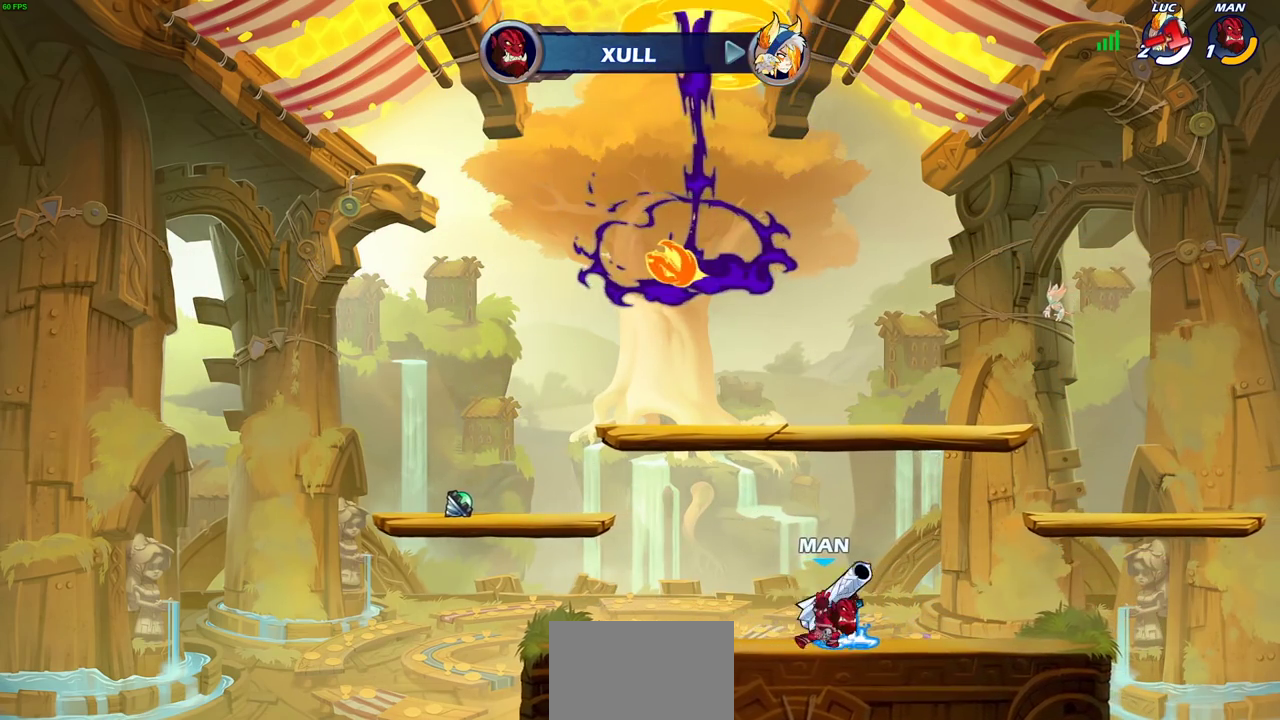
{"dt_ms": 700, "buttons": [], "left_stick": "center", "right_stick": "center", "events": []}
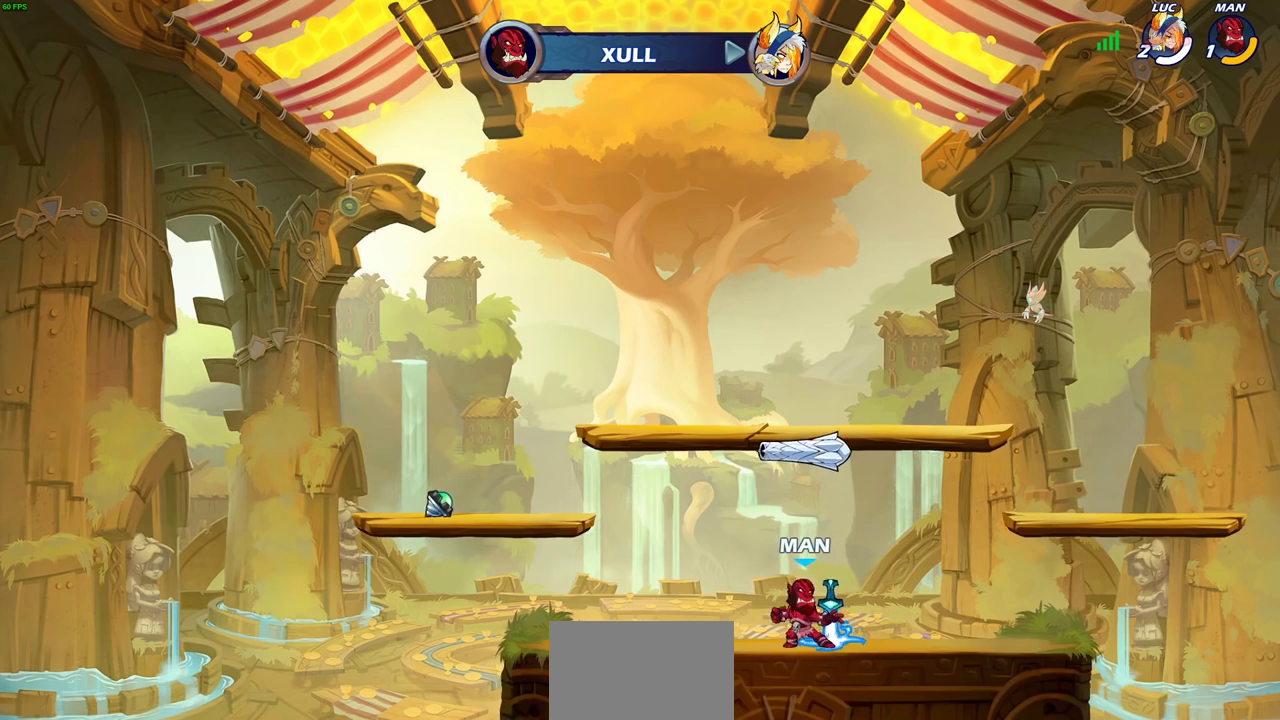
{"dt_ms": 400, "buttons": [], "left_stick": "center", "right_stick": "center", "events": []}
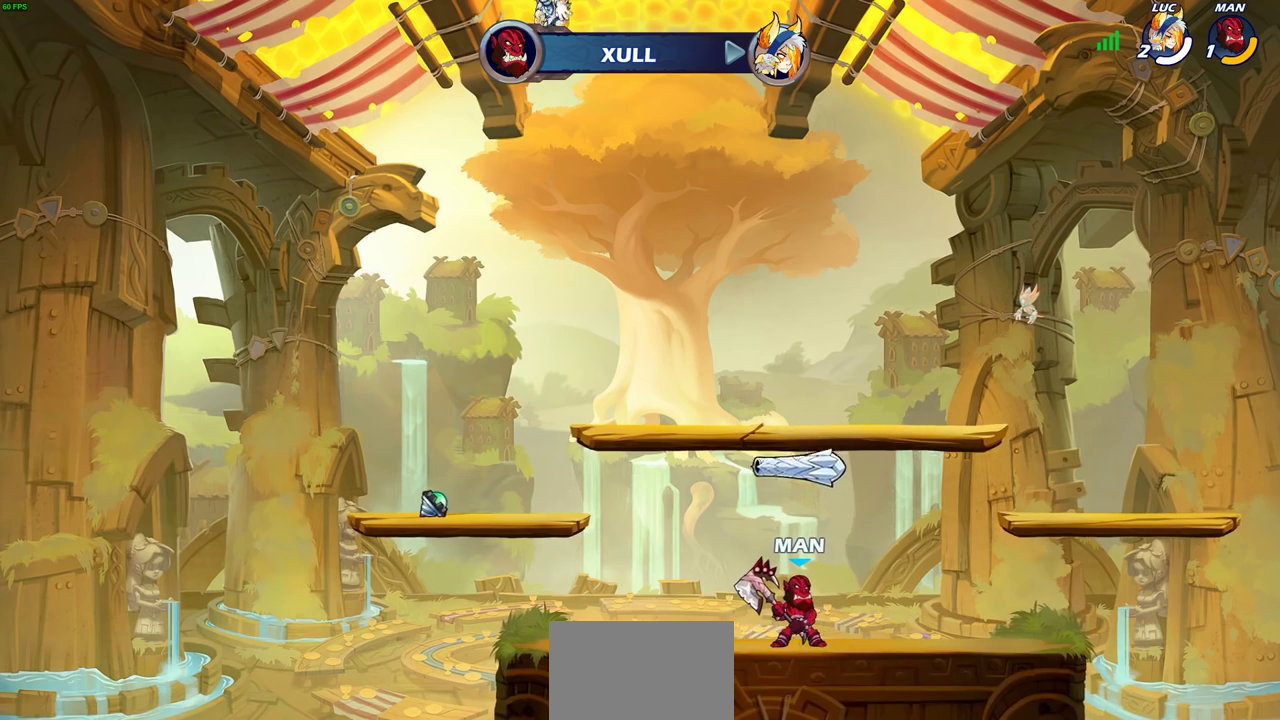
{"dt_ms": 500, "buttons": [], "left_stick": "center", "right_stick": "center", "events": []}
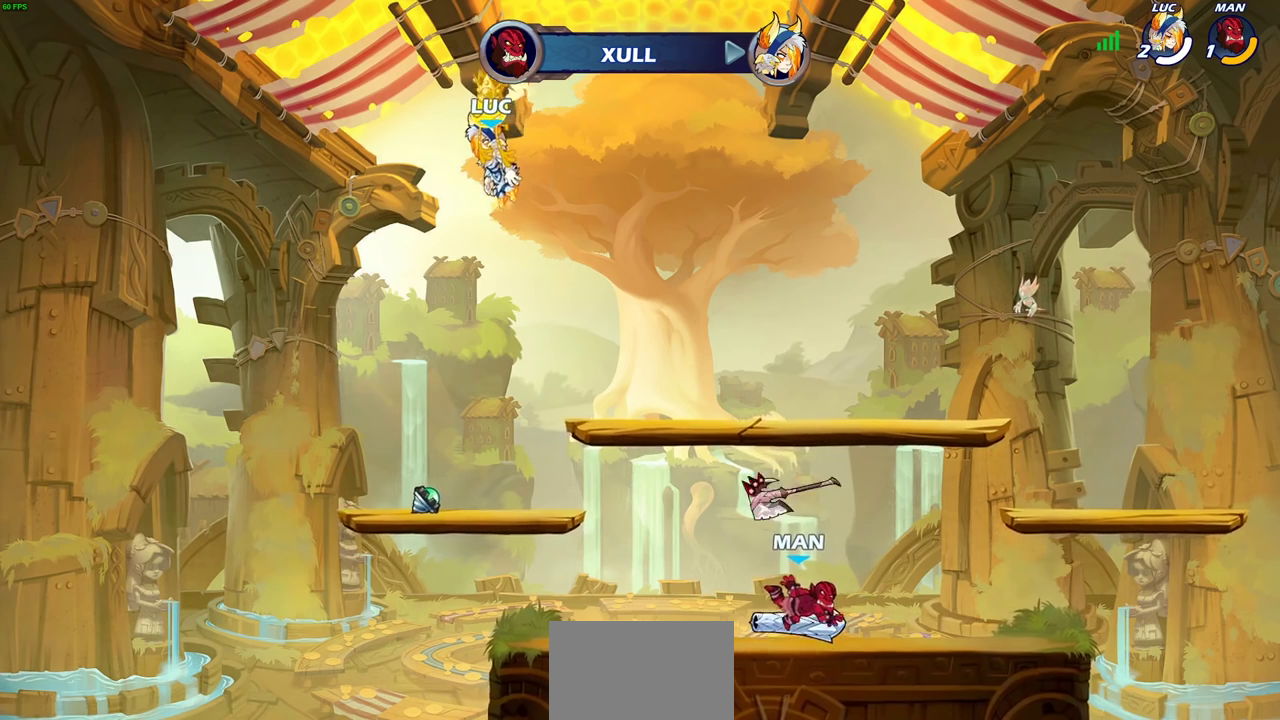
{"dt_ms": 300, "buttons": [], "left_stick": "center", "right_stick": "center", "events": []}
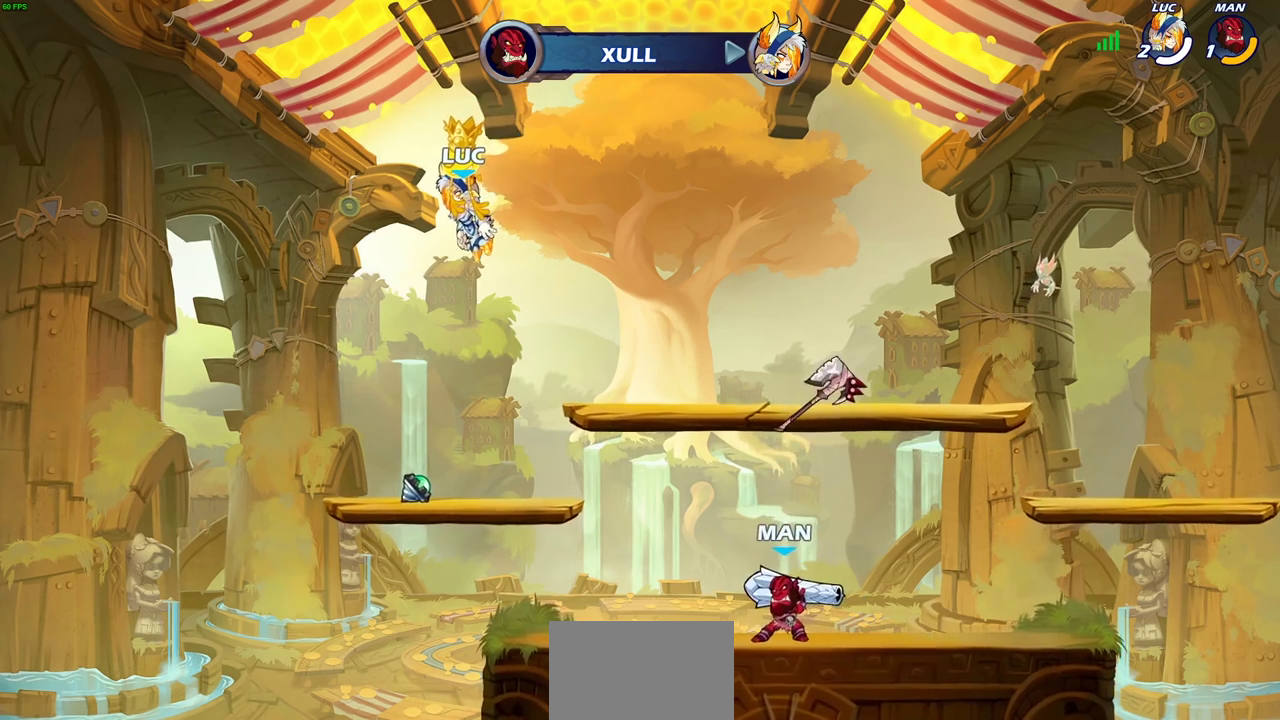
{"dt_ms": 600, "buttons": [], "left_stick": "center", "right_stick": "center", "events": []}
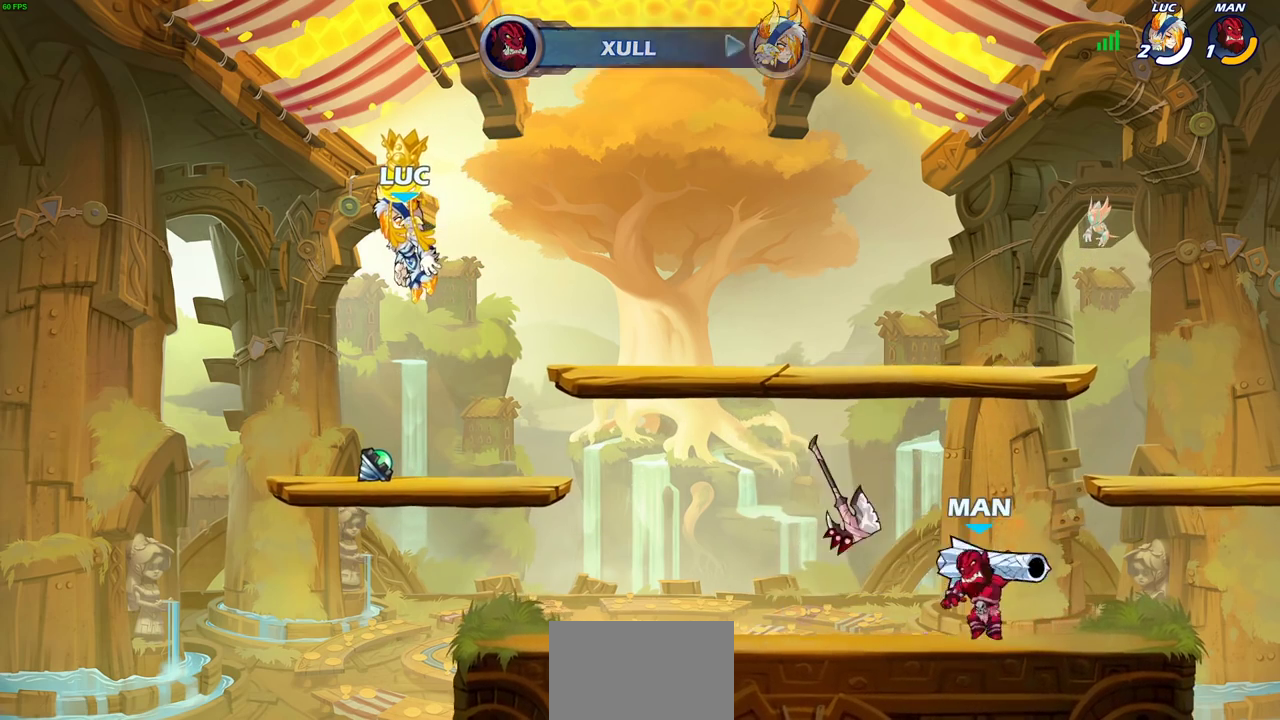
{"dt_ms": 600, "buttons": [], "left_stick": "center", "right_stick": "center", "events": []}
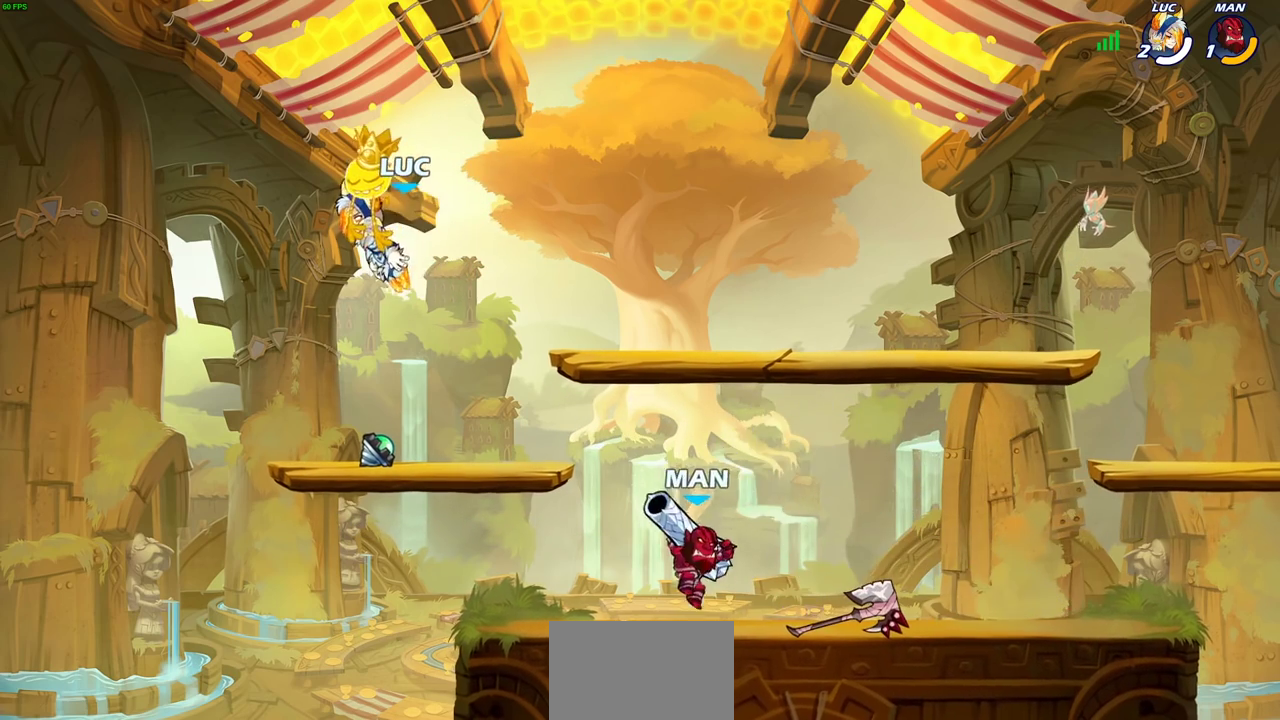
{"dt_ms": 700, "buttons": [], "left_stick": "right", "right_stick": "center", "events": [[533, "R1", "down"], [617, "R1", "up"], [617, "left_stick", "right"]]}
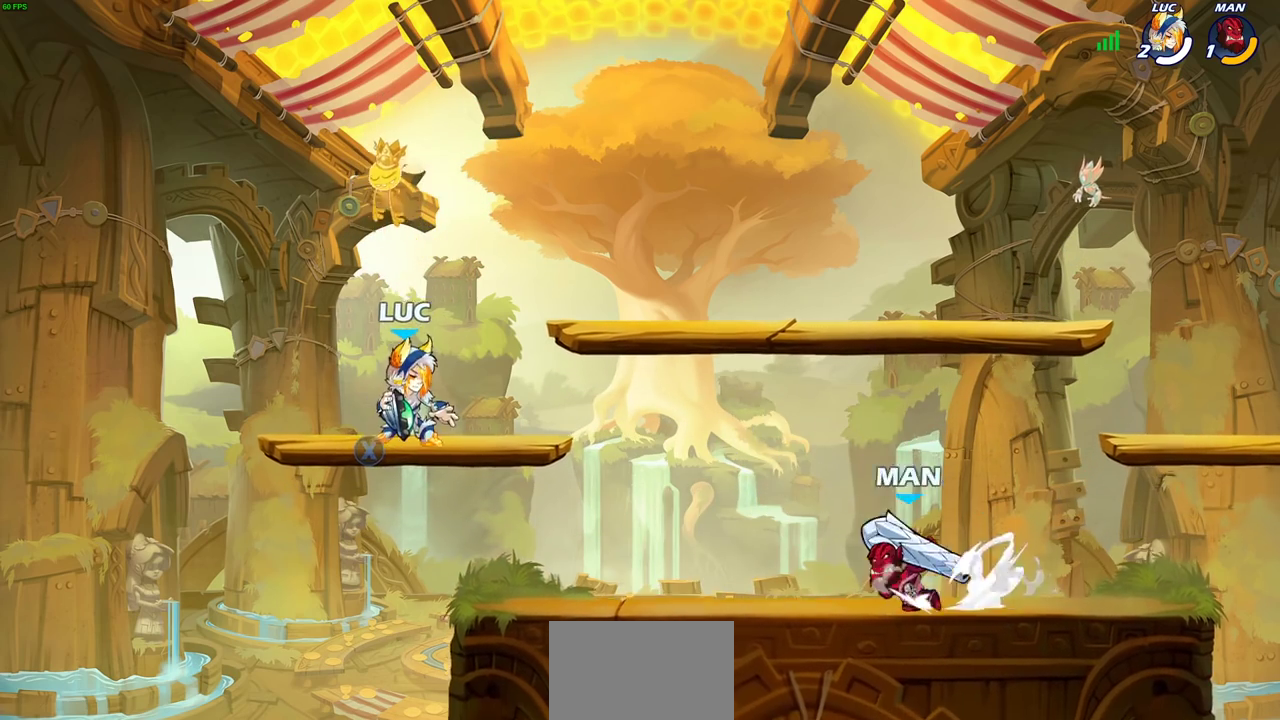
{"dt_ms": 300, "buttons": [], "left_stick": "center", "right_stick": "center", "events": [[100, "R2", "down"], [150, "CIRCLE", "down"], [167, "R2", "up"], [200, "CIRCLE", "up"], [217, "left_stick", "center"]]}
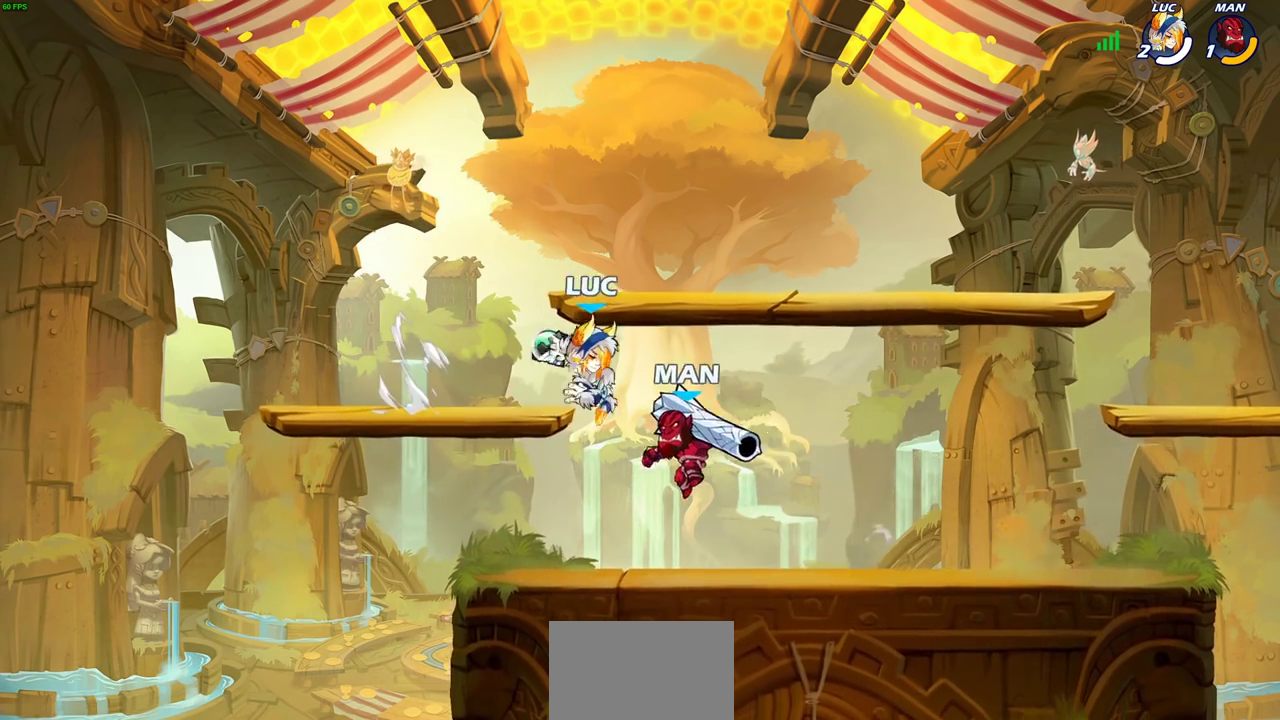
{"dt_ms": 300, "buttons": [], "left_stick": "center", "right_stick": "center", "events": []}
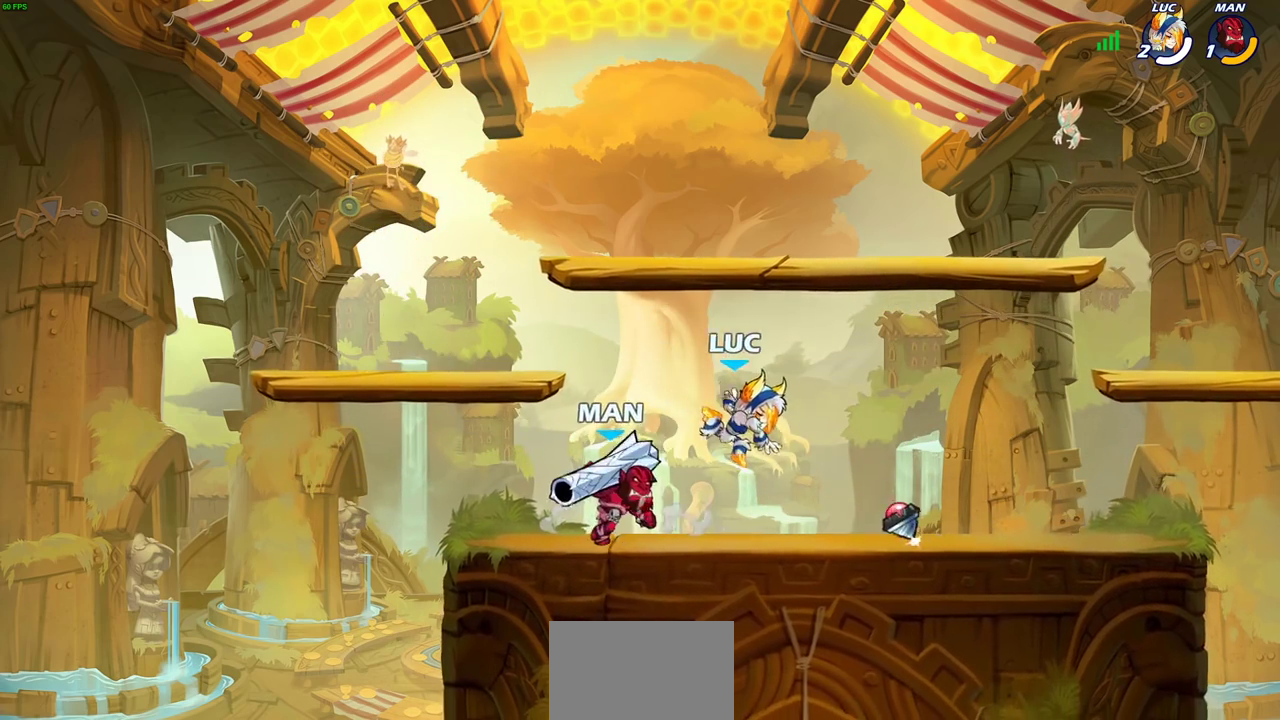
{"dt_ms": 700, "buttons": [], "left_stick": "center", "right_stick": "center", "events": [[50, "left_stick", "left"], [67, "CROSS", "down"], [183, "R2", "down"], [233, "CROSS", "up"], [317, "left_stick", "down-left"], [350, "R2", "up"], [517, "left_stick", "right"], [667, "left_stick", "center"]]}
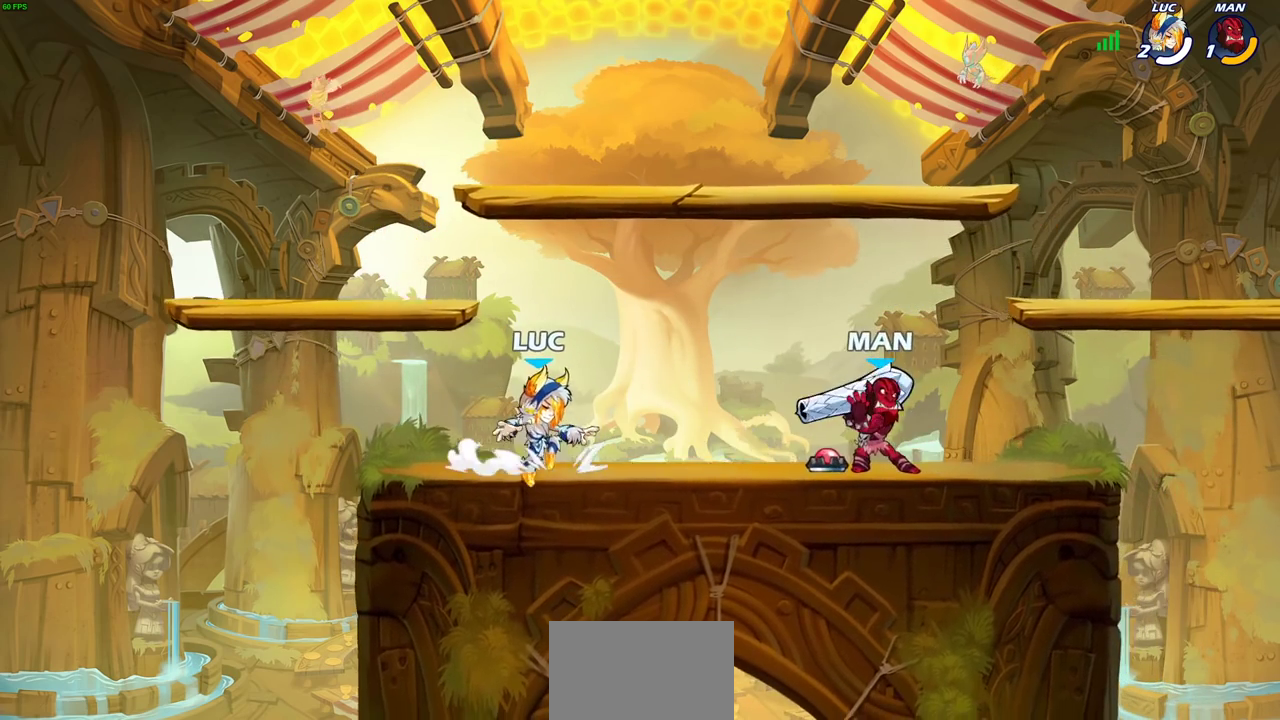
{"dt_ms": 600, "buttons": [], "left_stick": "left", "right_stick": "center", "events": [[533, "left_stick", "left"]]}
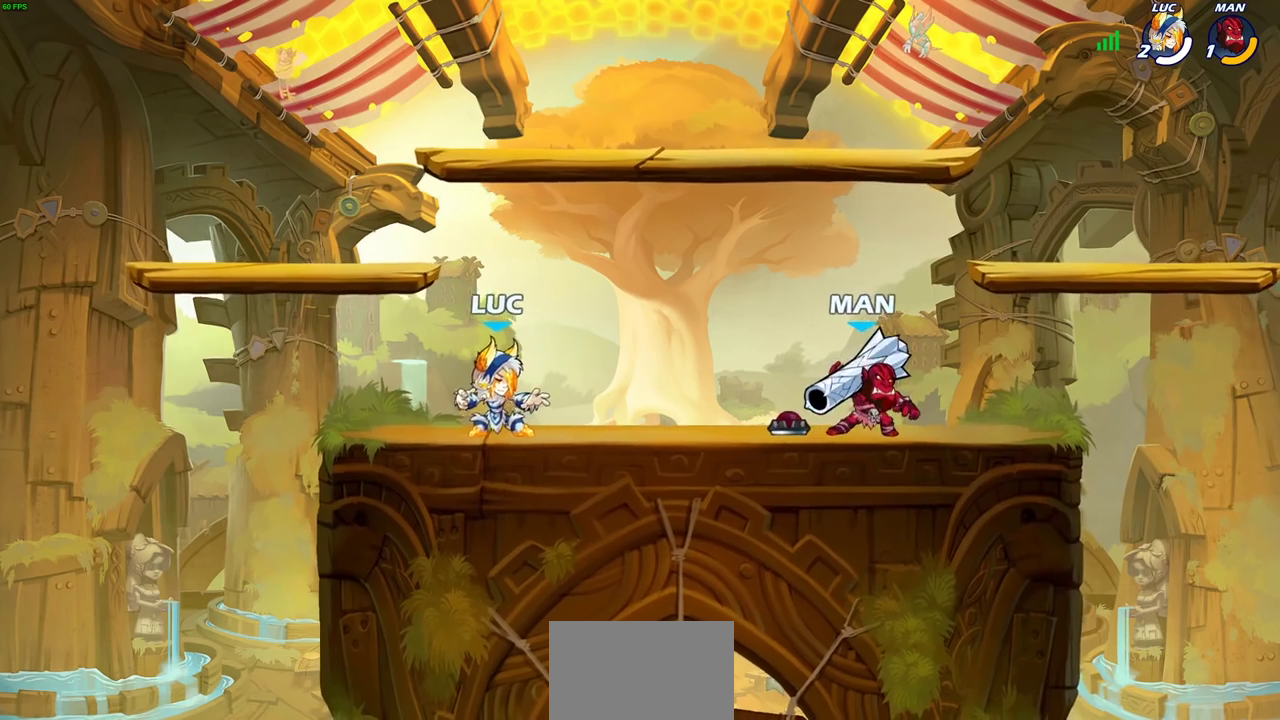
{"dt_ms": 400, "buttons": [], "left_stick": "right", "right_stick": "center", "events": [[33, "left_stick", "right"], [133, "left_stick", "left"], [233, "left_stick", "right"], [300, "left_stick", "left"], [367, "left_stick", "right"]]}
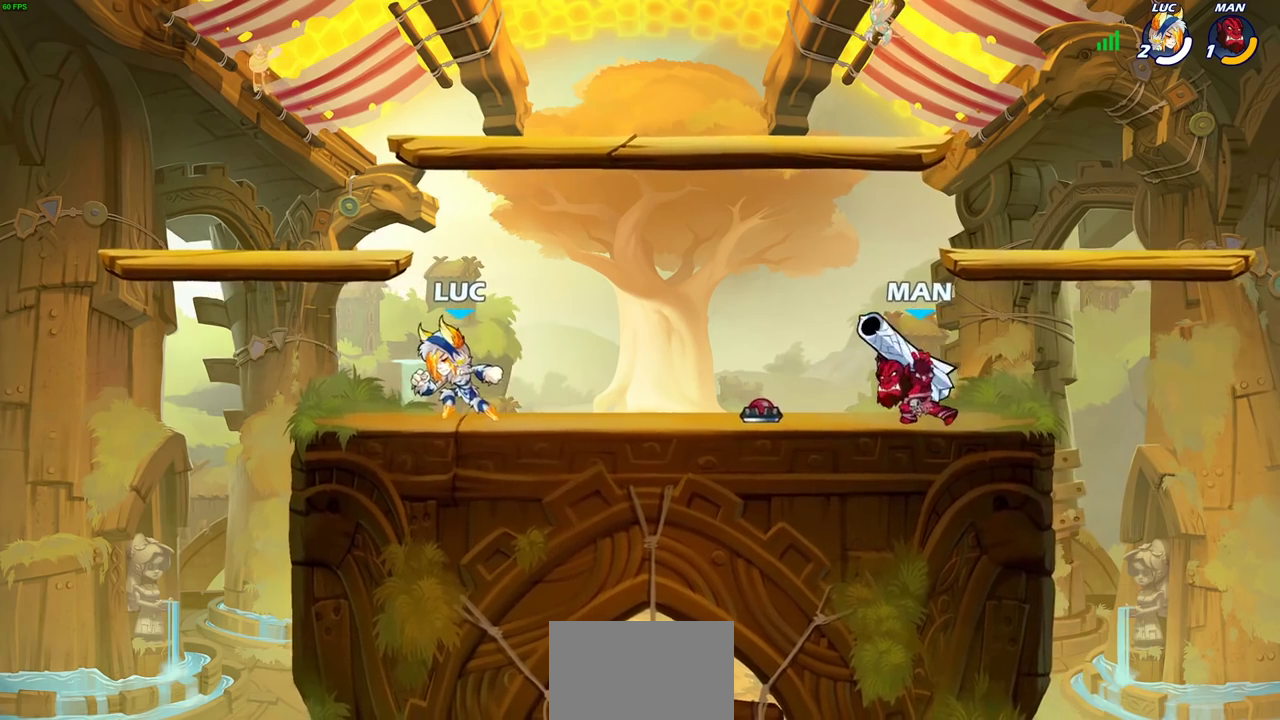
{"dt_ms": 300, "buttons": [], "left_stick": "up-left", "right_stick": "center", "events": [[67, "left_stick", "up-left"]]}
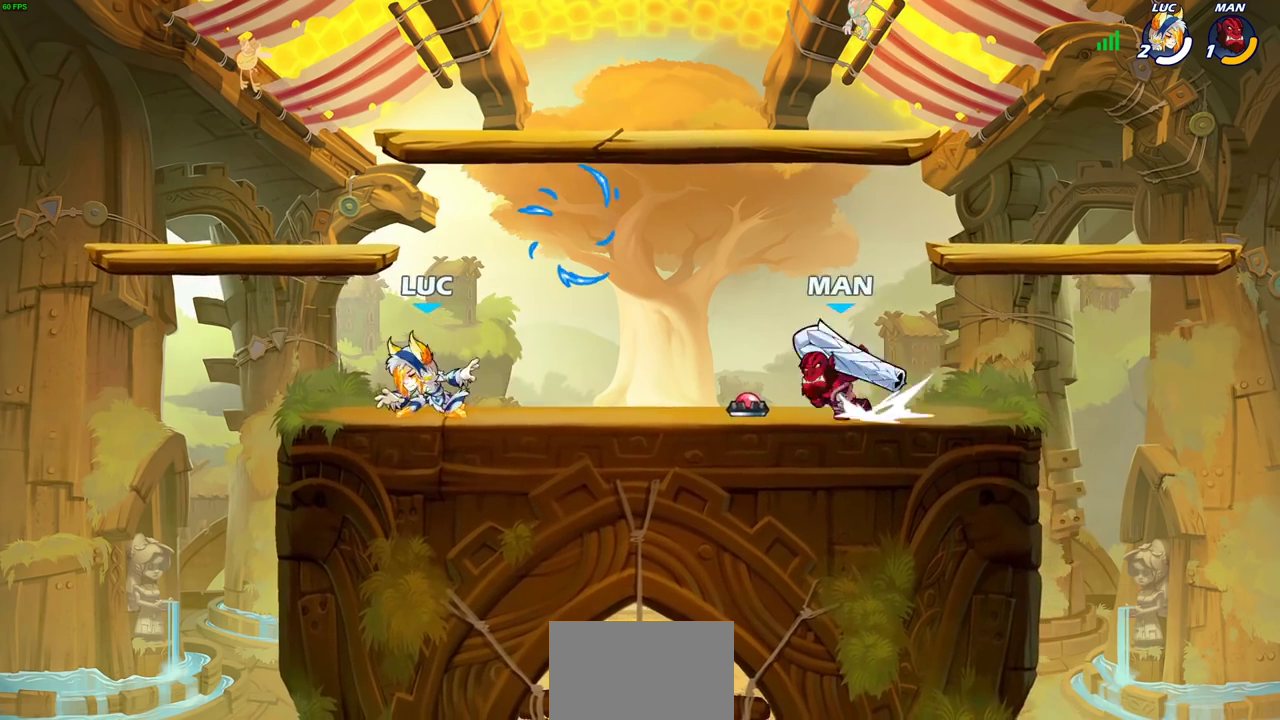
{"dt_ms": 700, "buttons": [], "left_stick": "left", "right_stick": "center", "events": [[67, "left_stick", "right"], [150, "left_stick", "left"], [267, "CROSS", "down"], [267, "left_stick", "right"], [317, "left_stick", "up-right"], [400, "CROSS", "up"], [400, "left_stick", "down-left"], [467, "left_stick", "right"], [550, "left_stick", "down"], [633, "left_stick", "down-left"], [700, "left_stick", "left"]]}
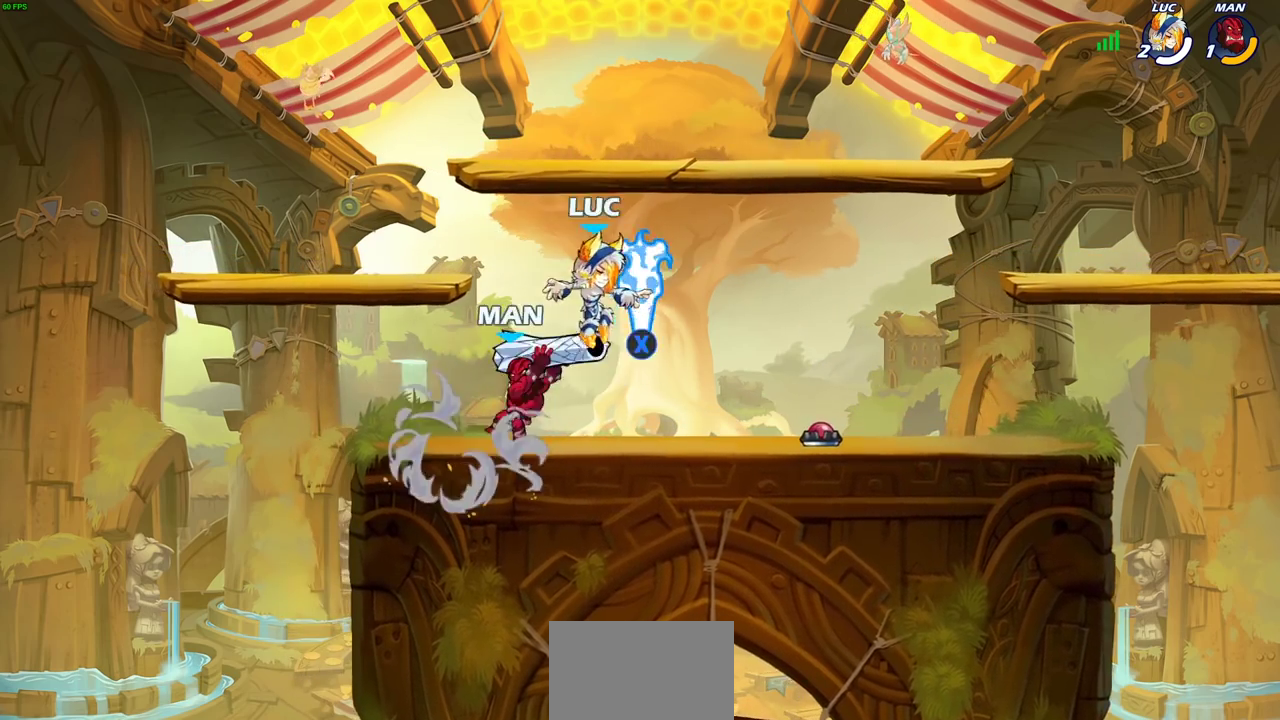
{"dt_ms": 600, "buttons": ["SQUARE"], "left_stick": "right", "right_stick": "center", "events": [[17, "R1", "down"], [67, "CROSS", "down"], [100, "R1", "up"], [167, "R2", "down"], [183, "left_stick", "up-left"], [200, "CROSS", "up"], [300, "R2", "up"], [317, "left_stick", "down-left"], [500, "left_stick", "right"], [567, "SQUARE", "down"]]}
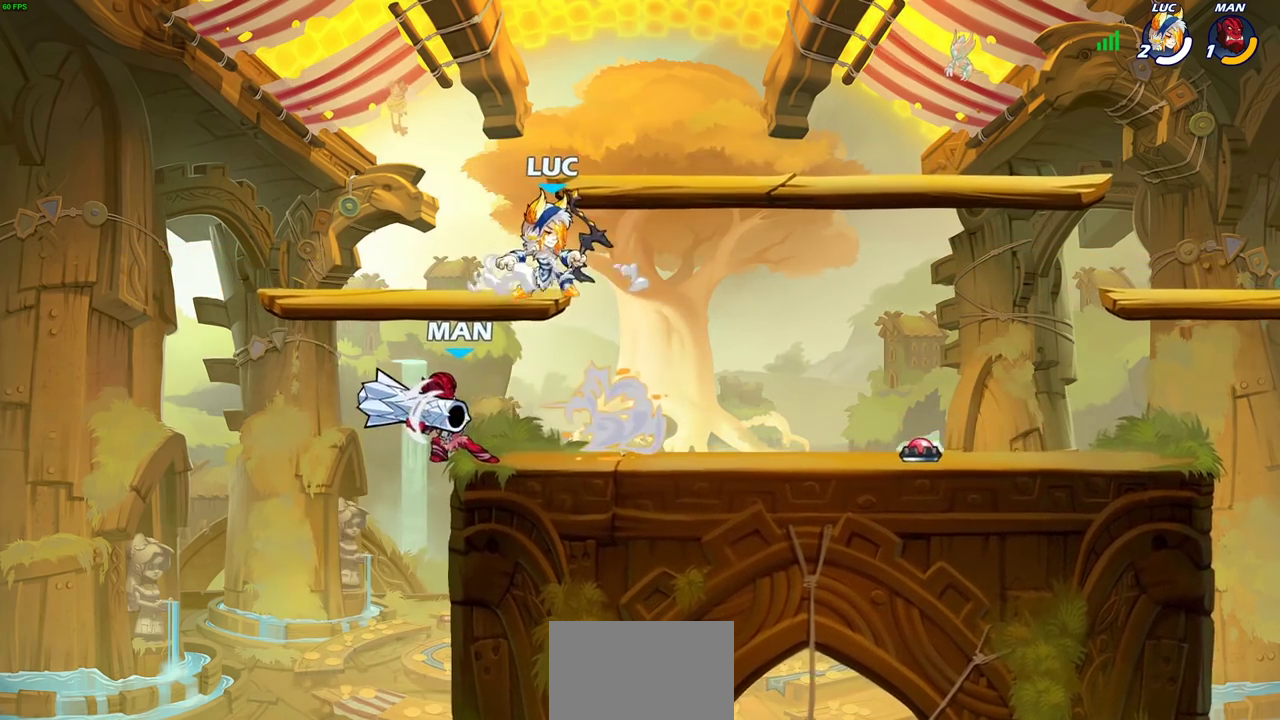
{"dt_ms": 400, "buttons": [], "left_stick": "center", "right_stick": "center", "events": [[17, "left_stick", "center"], [33, "SQUARE", "up"], [183, "left_stick", "left"], [317, "left_stick", "center"]]}
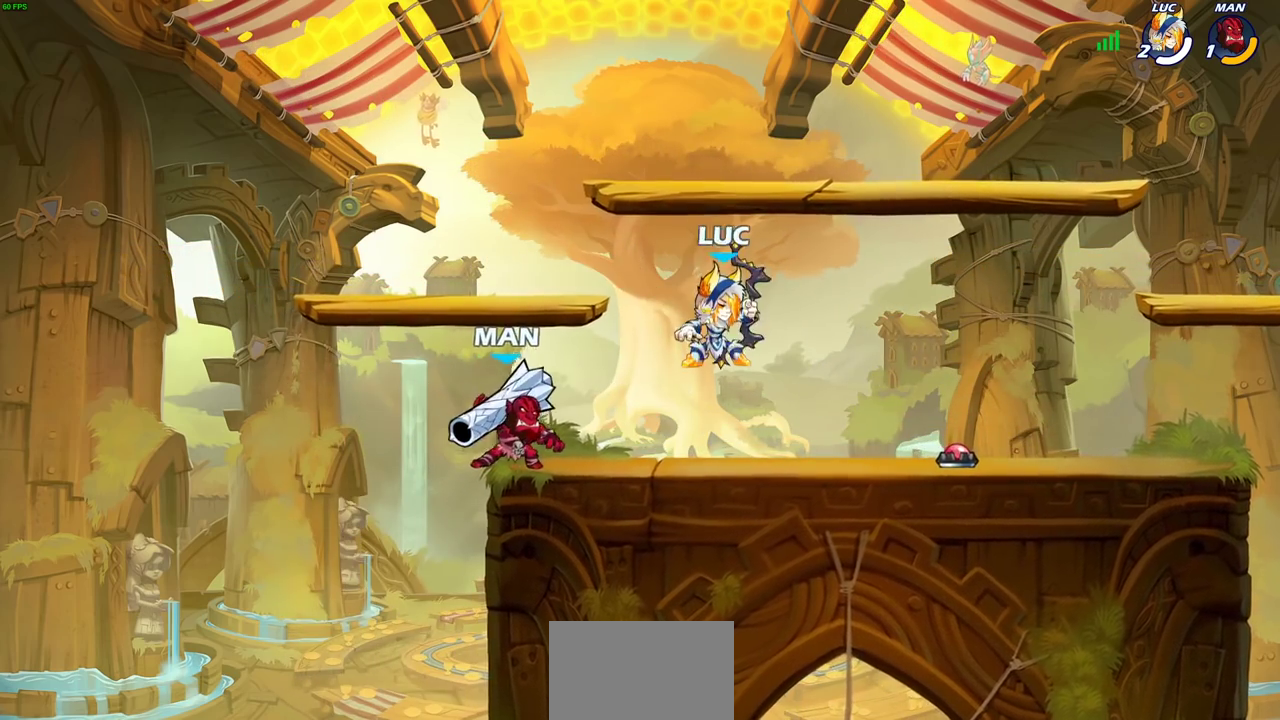
{"dt_ms": 300, "buttons": [], "left_stick": "left", "right_stick": "center", "events": [[100, "CROSS", "down"], [117, "left_stick", "up-left"], [250, "left_stick", "left"], [267, "CROSS", "up"]]}